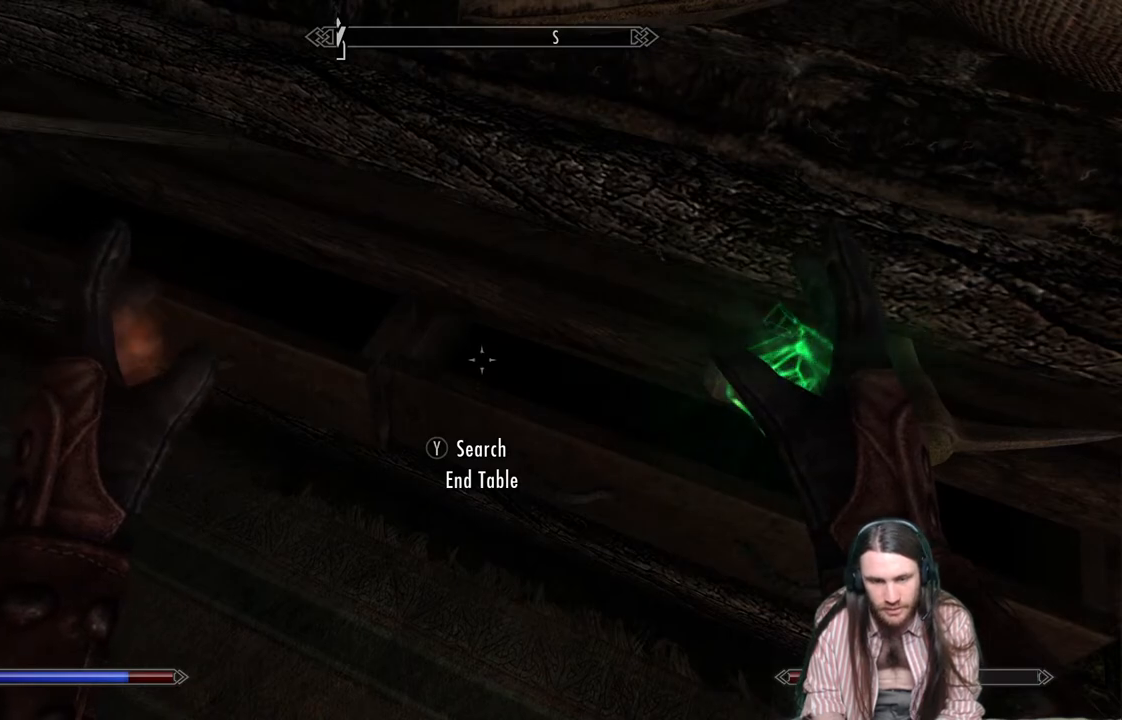
Gameplay with a controller (Xbox layout); each line is a JSON object with the inputs held at the frame after it. "events" lists button and stick changes between this image and that frame as [ms after this image, input, new state], when the widget could be followed in between.
{"buttons": [], "left_stick": "center", "right_stick": "center", "events": []}
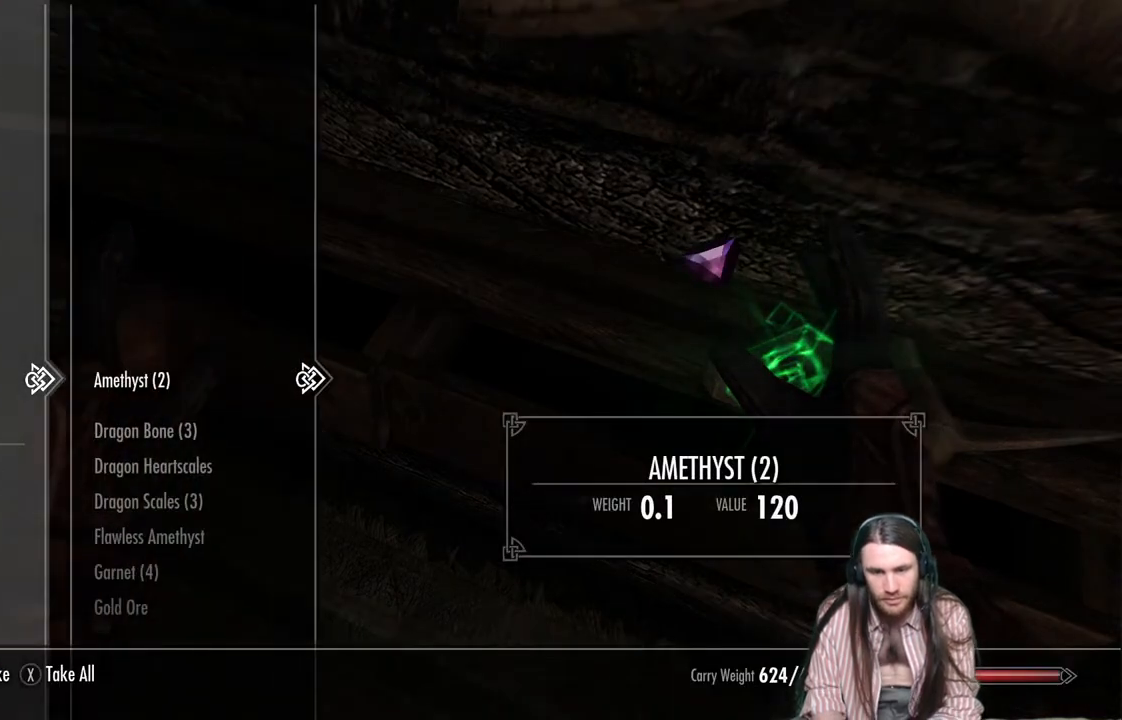
{"buttons": [], "left_stick": "center", "right_stick": "center", "events": []}
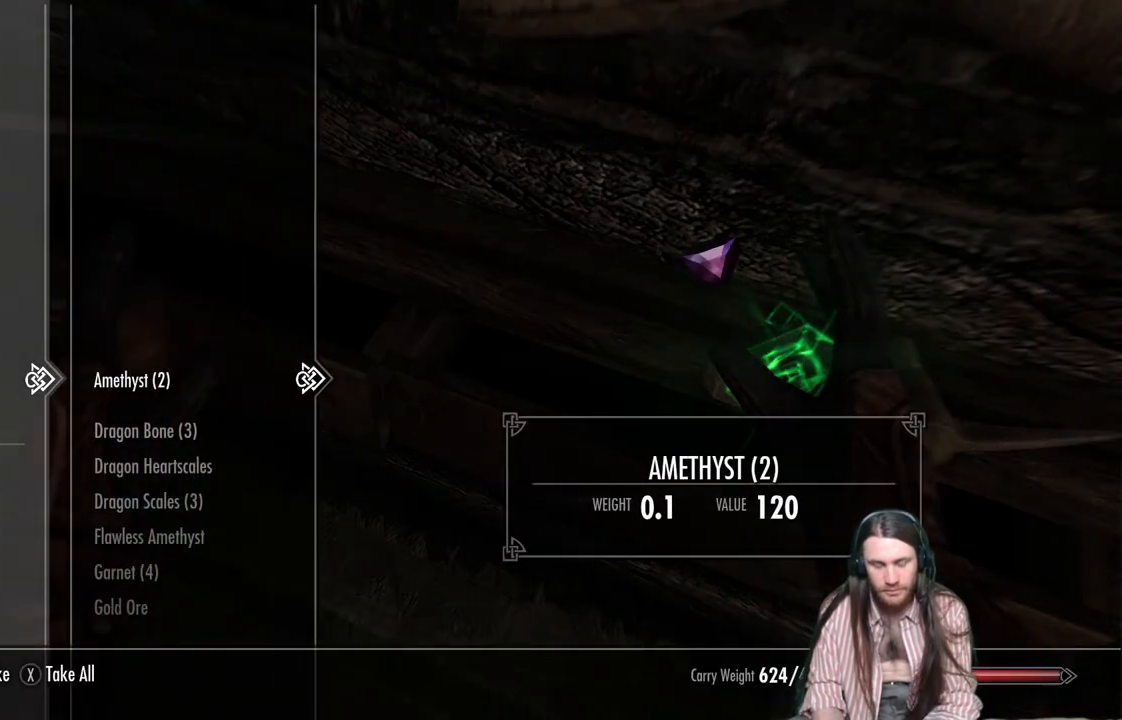
{"buttons": [], "left_stick": "center", "right_stick": "center", "events": [[33, "DPAD_LEFT", "down"], [150, "DPAD_LEFT", "up"], [383, "DPAD_DOWN", "down"], [483, "DPAD_DOWN", "up"]]}
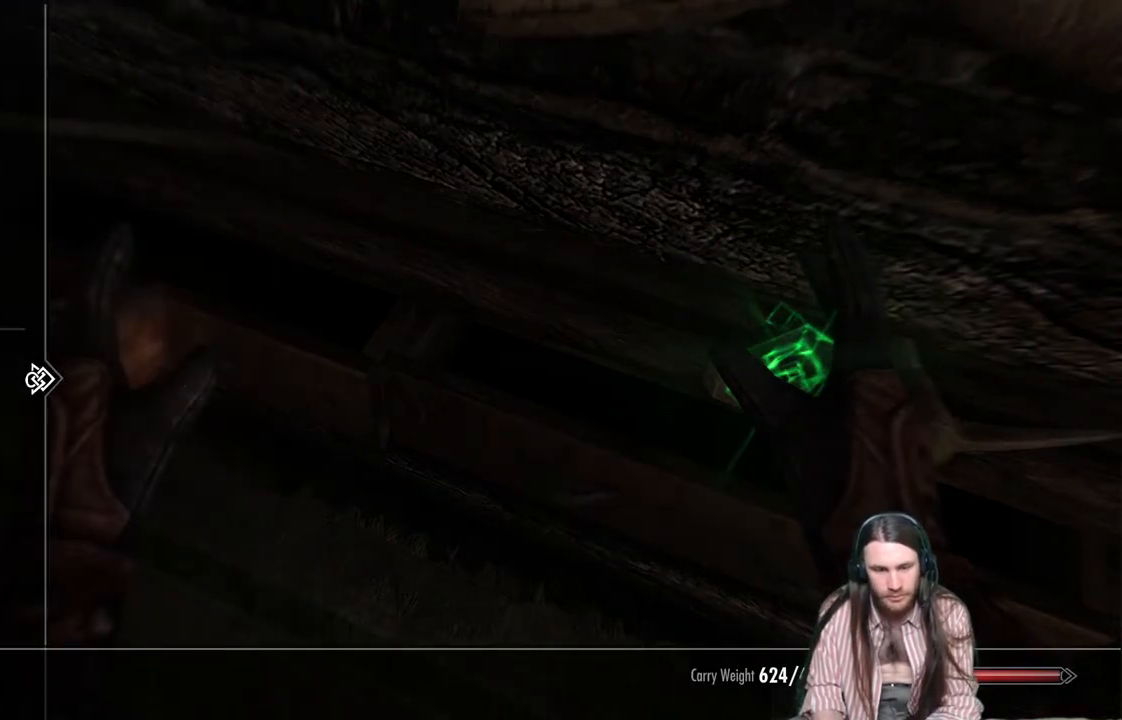
{"buttons": [], "left_stick": "center", "right_stick": "center", "events": [[367, "DPAD_DOWN", "down"], [433, "DPAD_DOWN", "up"]]}
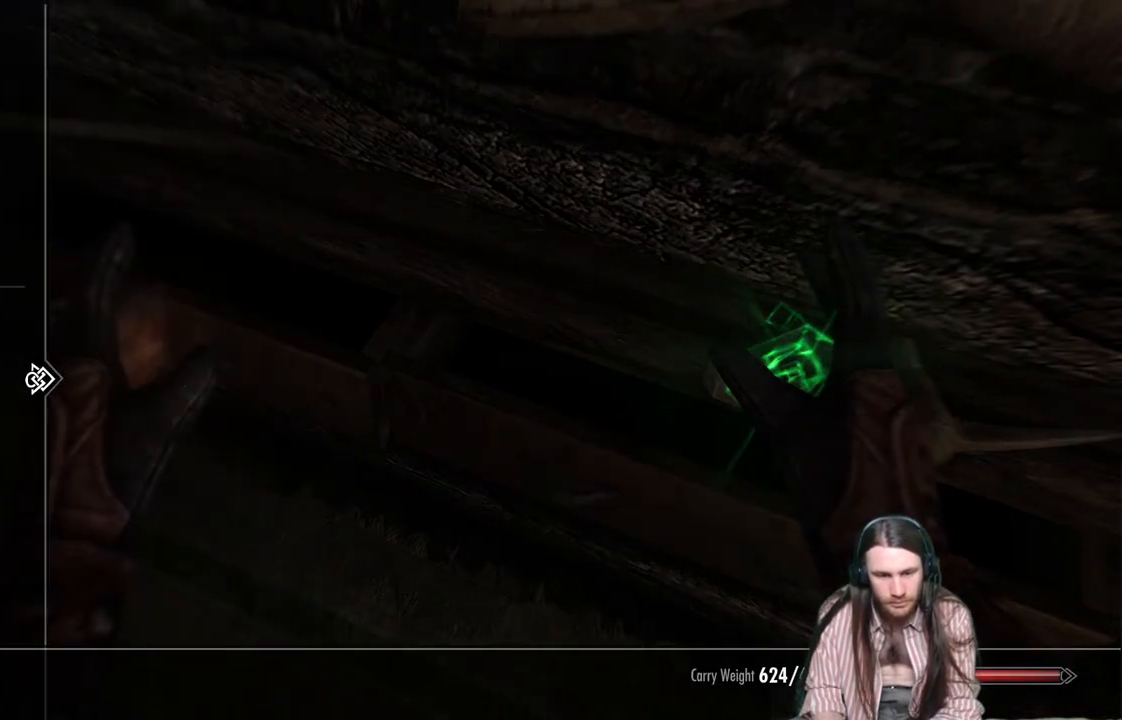
{"buttons": ["DPAD_DOWN"], "left_stick": "center", "right_stick": "center", "events": [[17, "DPAD_DOWN", "down"], [133, "DPAD_DOWN", "up"], [167, "DPAD_DOWN", "down"], [333, "DPAD_DOWN", "up"], [400, "DPAD_DOWN", "down"]]}
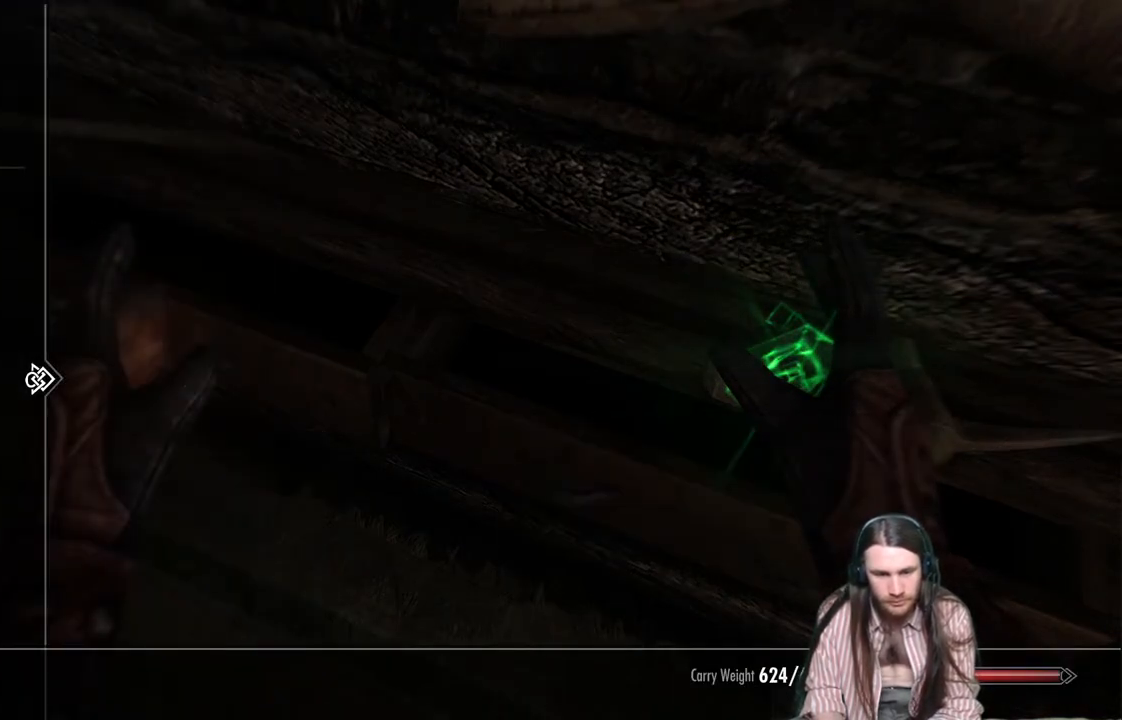
{"buttons": ["DPAD_DOWN"], "left_stick": "down", "right_stick": "center", "events": [[300, "left_stick", "down"], [400, "left_stick", "center"], [483, "left_stick", "down"]]}
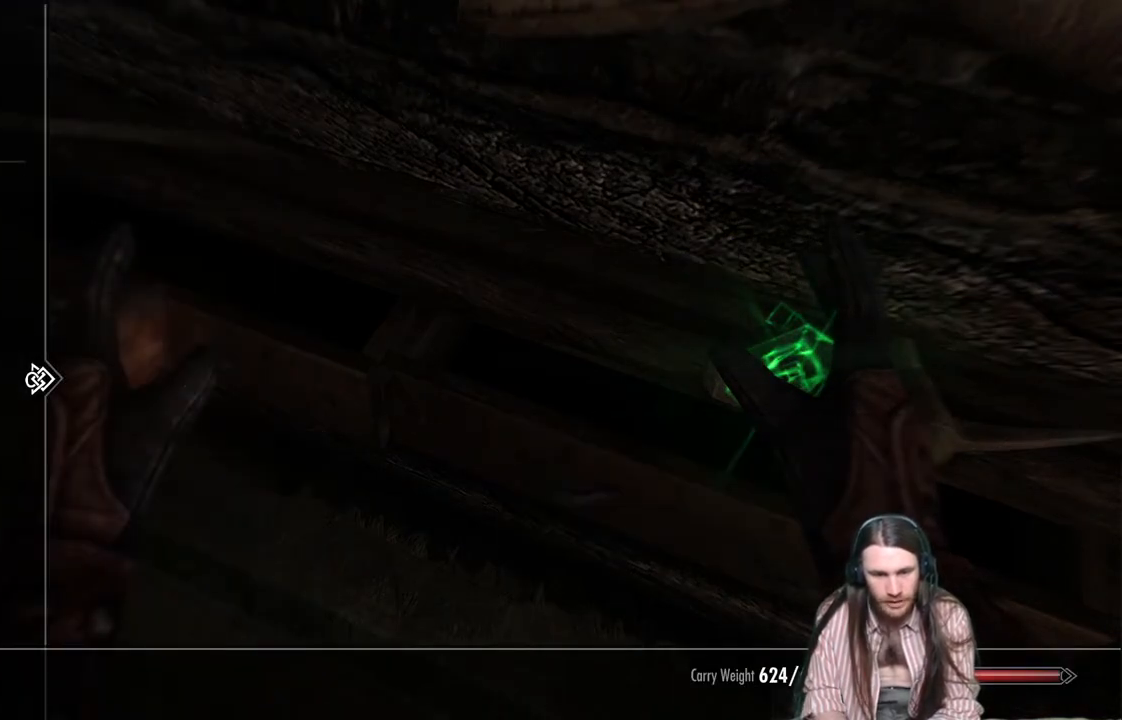
{"buttons": ["DPAD_RIGHT"], "left_stick": "center", "right_stick": "center", "events": [[233, "left_stick", "center"], [283, "left_stick", "down"], [333, "DPAD_DOWN", "up"], [333, "left_stick", "center"], [450, "DPAD_RIGHT", "down"]]}
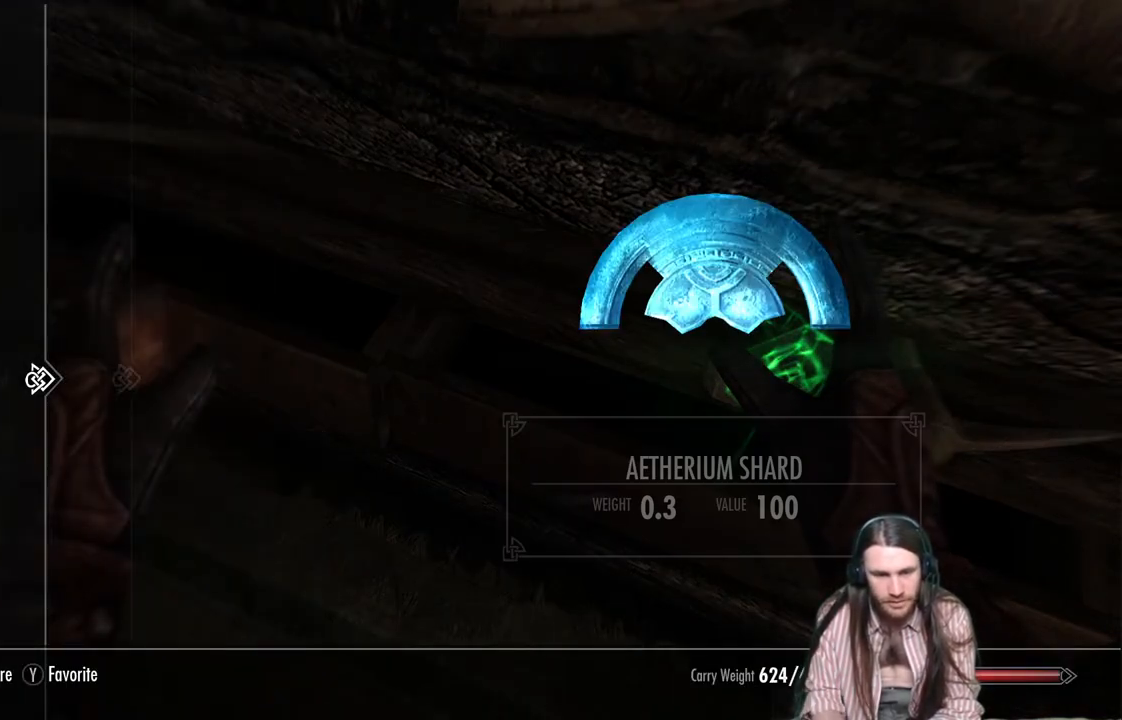
{"buttons": ["DPAD_DOWN"], "left_stick": "center", "right_stick": "center", "events": [[50, "DPAD_RIGHT", "up"], [450, "DPAD_DOWN", "down"]]}
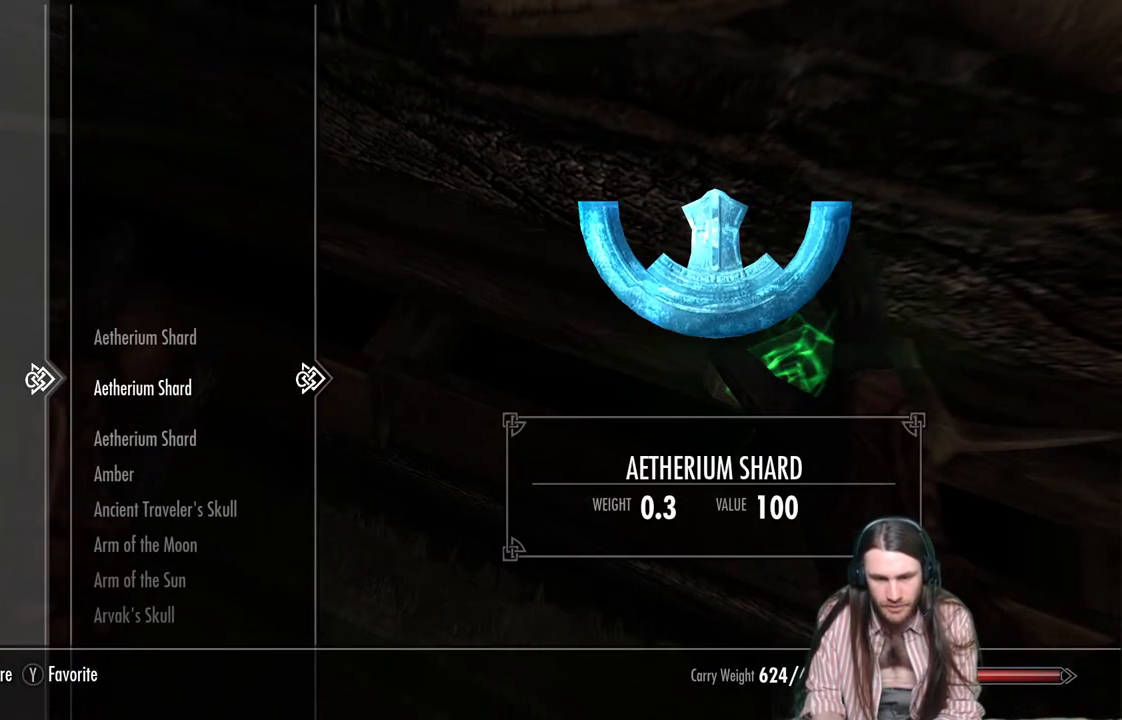
{"buttons": ["DPAD_DOWN"], "left_stick": "center", "right_stick": "center", "events": [[83, "DPAD_DOWN", "up"], [167, "DPAD_DOWN", "down"], [267, "DPAD_DOWN", "up"], [333, "DPAD_DOWN", "down"]]}
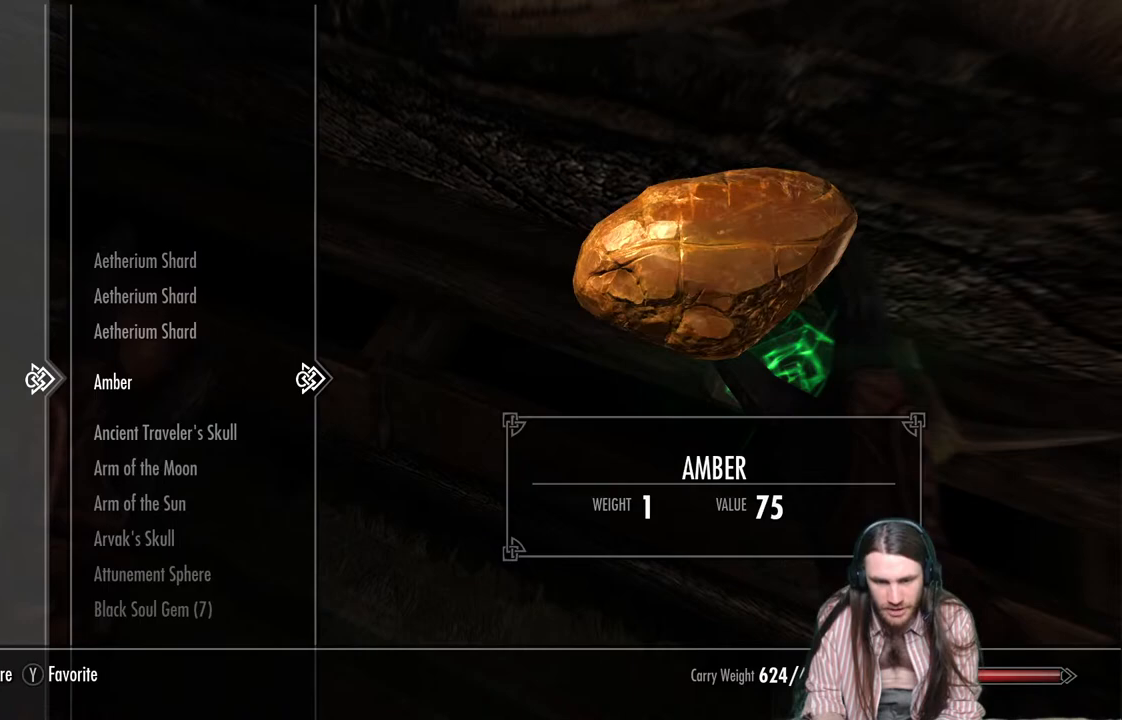
{"buttons": ["DPAD_DOWN"], "left_stick": "center", "right_stick": "center", "events": [[50, "DPAD_DOWN", "up"], [233, "DPAD_DOWN", "down"], [400, "DPAD_DOWN", "up"], [417, "DPAD_DOWN", "down"]]}
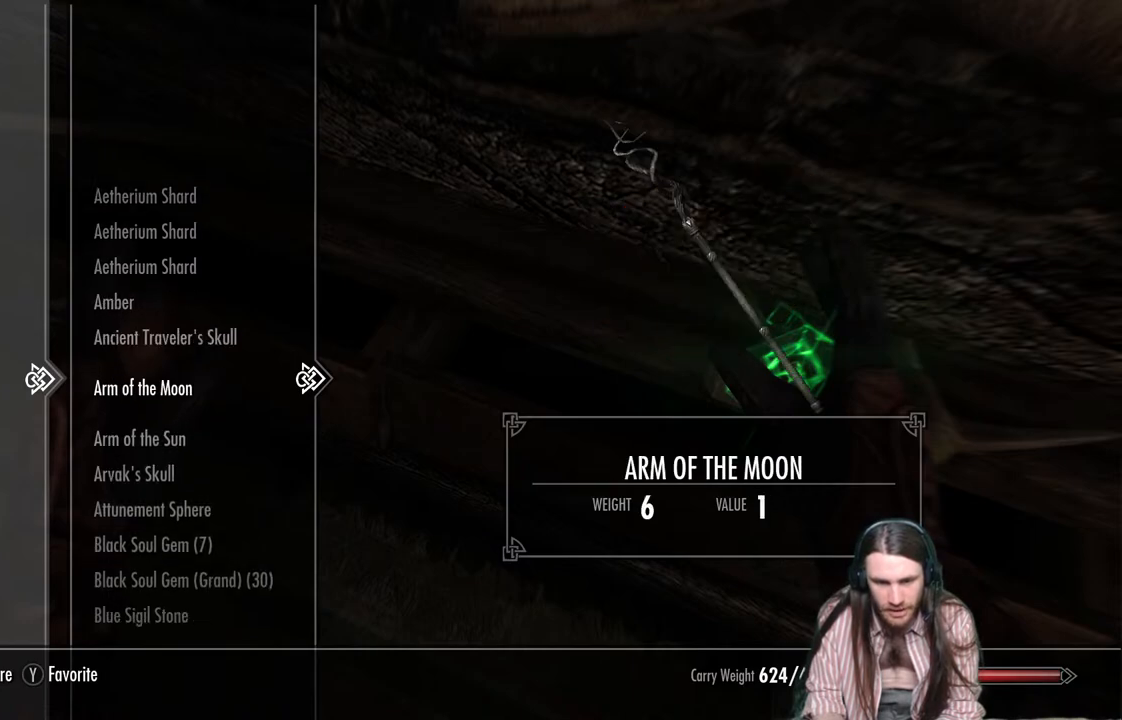
{"buttons": ["DPAD_DOWN"], "left_stick": "center", "right_stick": "center", "events": [[83, "DPAD_DOWN", "up"], [167, "DPAD_DOWN", "down"], [350, "DPAD_DOWN", "up"], [467, "DPAD_DOWN", "down"]]}
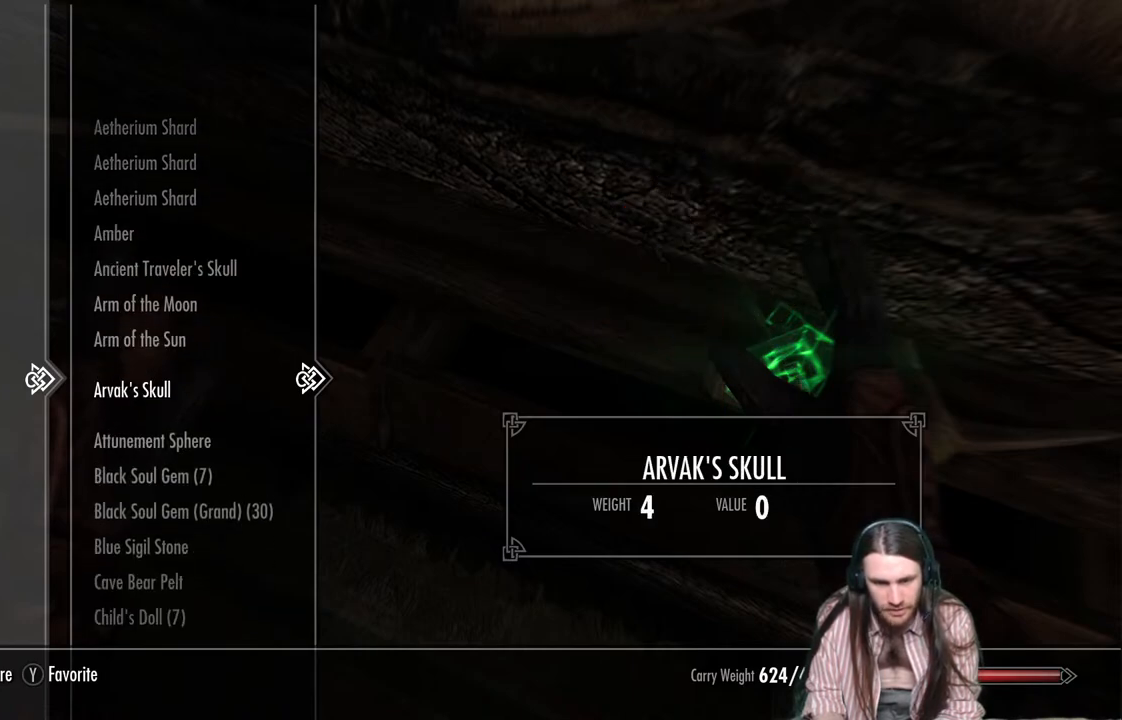
{"buttons": ["DPAD_DOWN"], "left_stick": "center", "right_stick": "center", "events": [[100, "DPAD_DOWN", "up"], [183, "DPAD_DOWN", "down"], [300, "DPAD_DOWN", "up"], [400, "DPAD_DOWN", "down"]]}
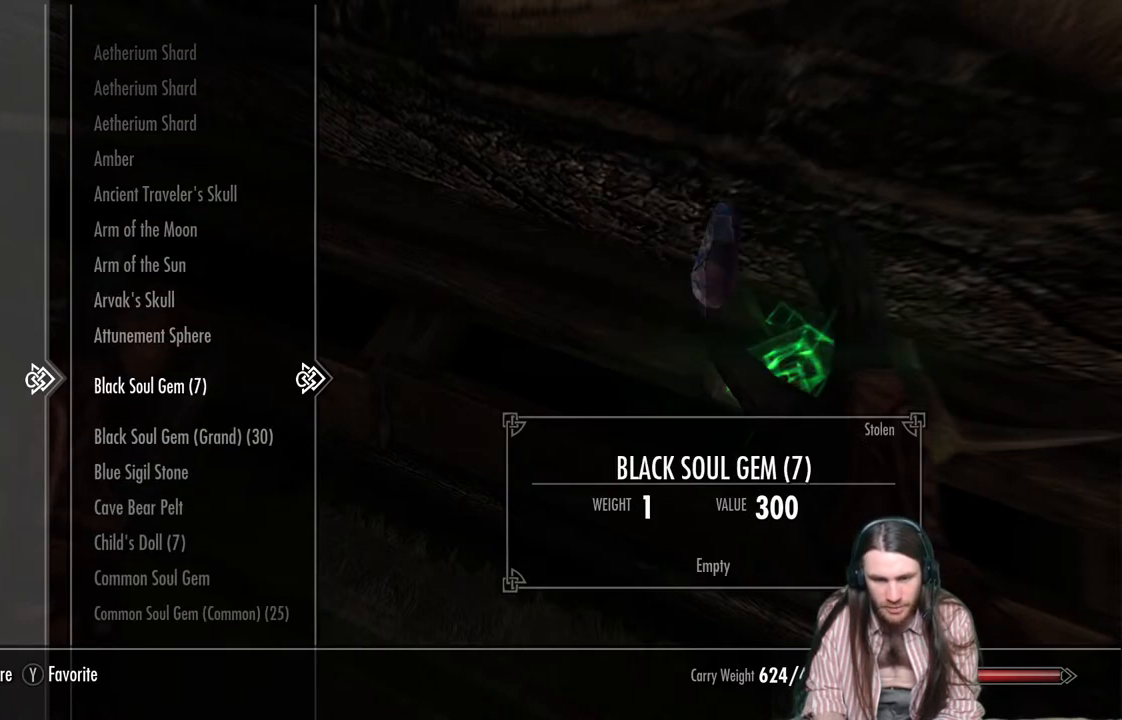
{"buttons": [], "left_stick": "center", "right_stick": "center", "events": [[17, "DPAD_DOWN", "up"], [83, "DPAD_DOWN", "down"], [217, "DPAD_DOWN", "up"], [333, "DPAD_DOWN", "down"], [467, "DPAD_DOWN", "up"]]}
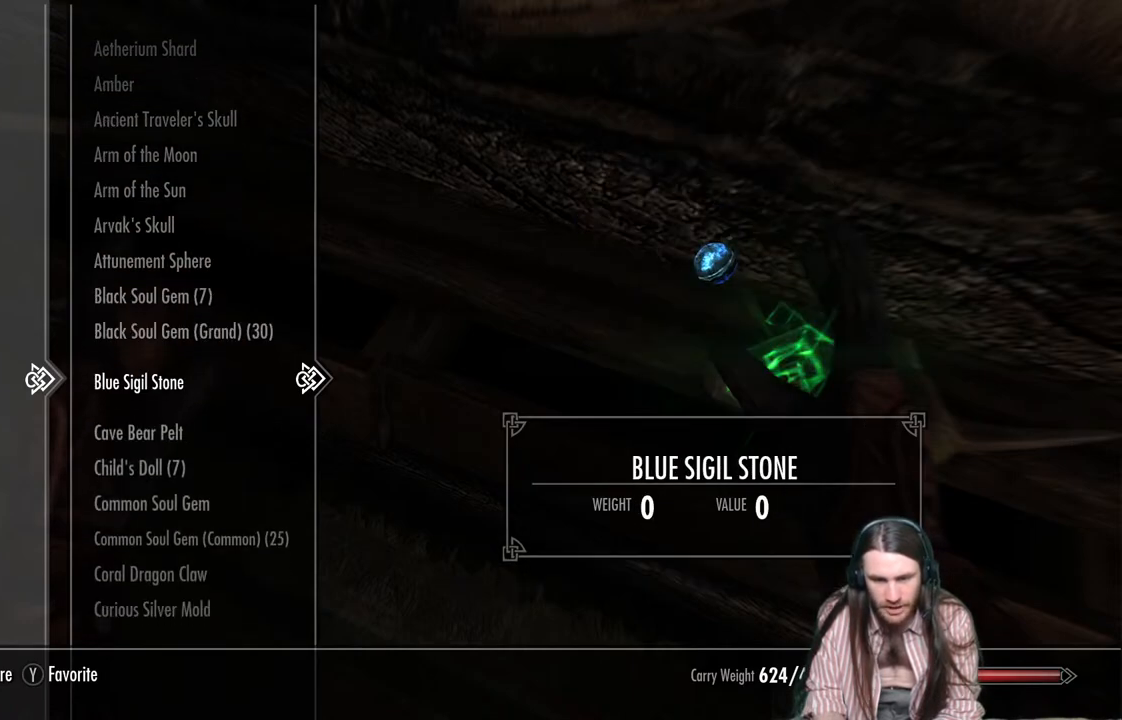
{"buttons": ["DPAD_DOWN"], "left_stick": "center", "right_stick": "center", "events": [[67, "DPAD_DOWN", "down"], [183, "DPAD_DOWN", "up"], [267, "DPAD_DOWN", "down"], [383, "DPAD_DOWN", "up"], [483, "DPAD_DOWN", "down"]]}
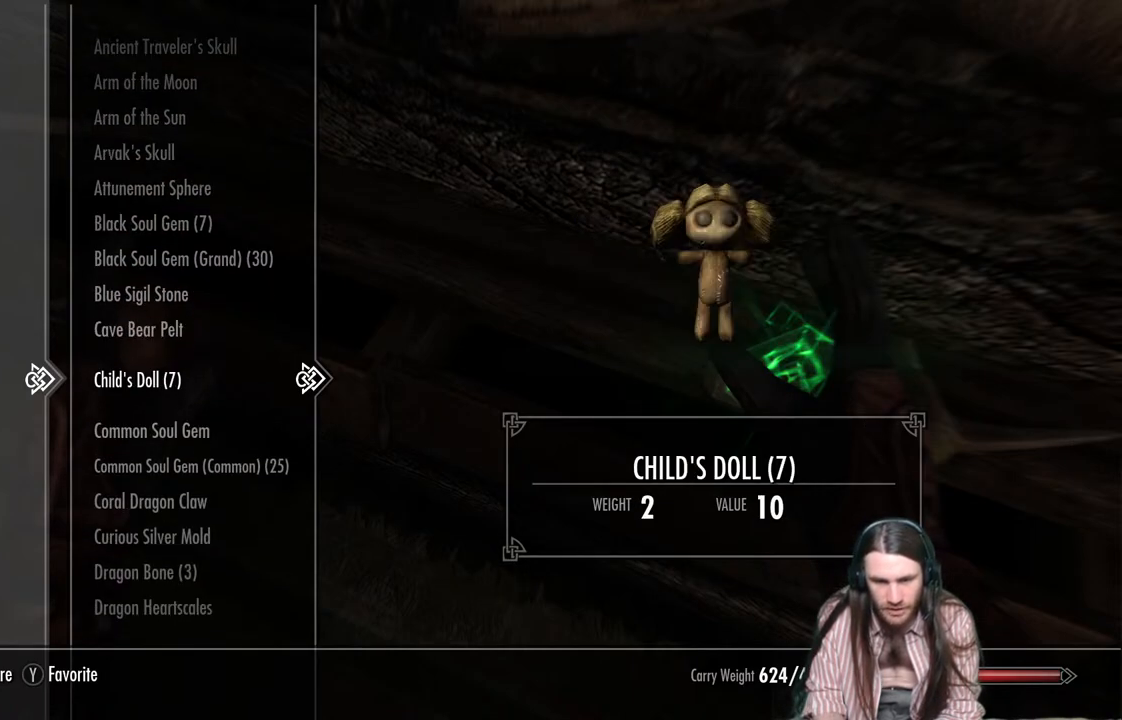
{"buttons": ["DPAD_DOWN"], "left_stick": "center", "right_stick": "center", "events": [[300, "DPAD_DOWN", "up"], [433, "DPAD_DOWN", "down"]]}
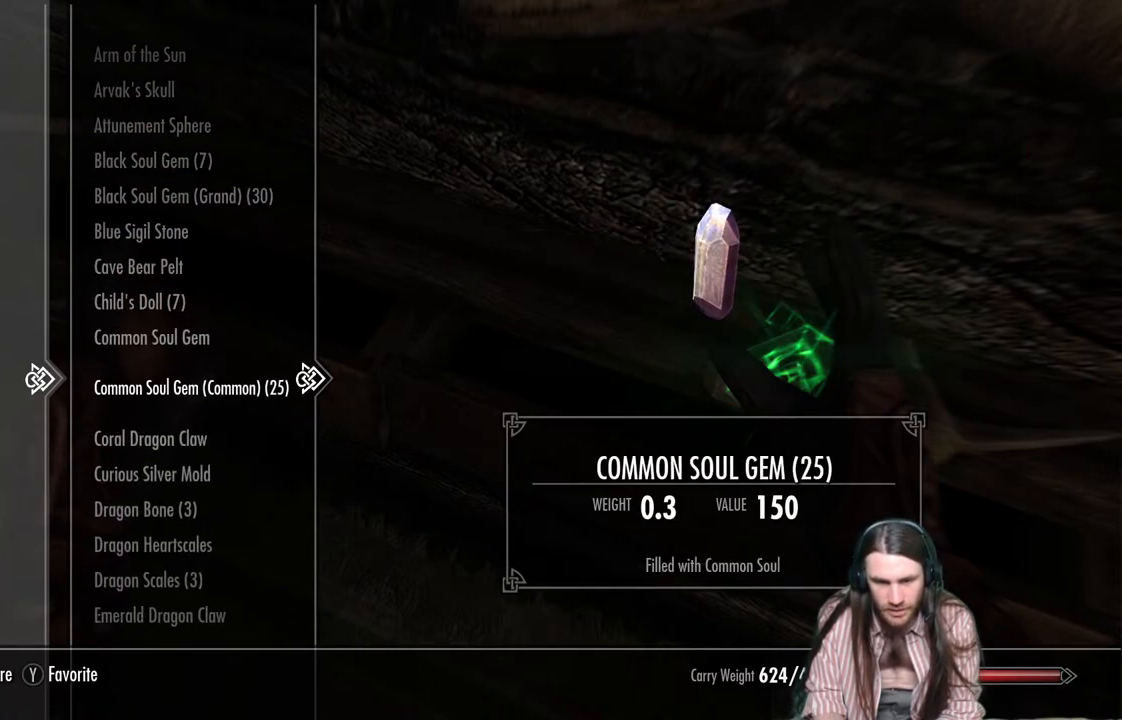
{"buttons": [], "left_stick": "center", "right_stick": "center", "events": [[50, "DPAD_DOWN", "up"], [150, "DPAD_DOWN", "down"], [250, "DPAD_DOWN", "up"], [367, "DPAD_DOWN", "down"], [483, "DPAD_DOWN", "up"]]}
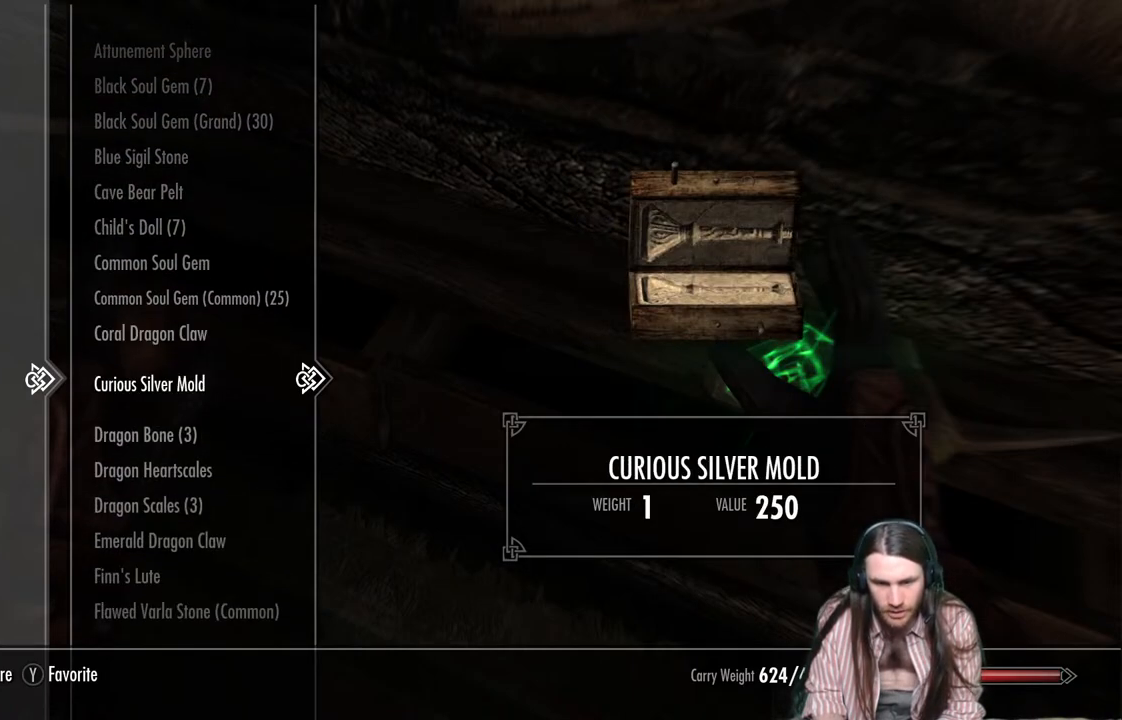
{"buttons": ["X"], "left_stick": "center", "right_stick": "center", "events": [[50, "DPAD_DOWN", "down"], [183, "DPAD_DOWN", "up"], [483, "X", "down"]]}
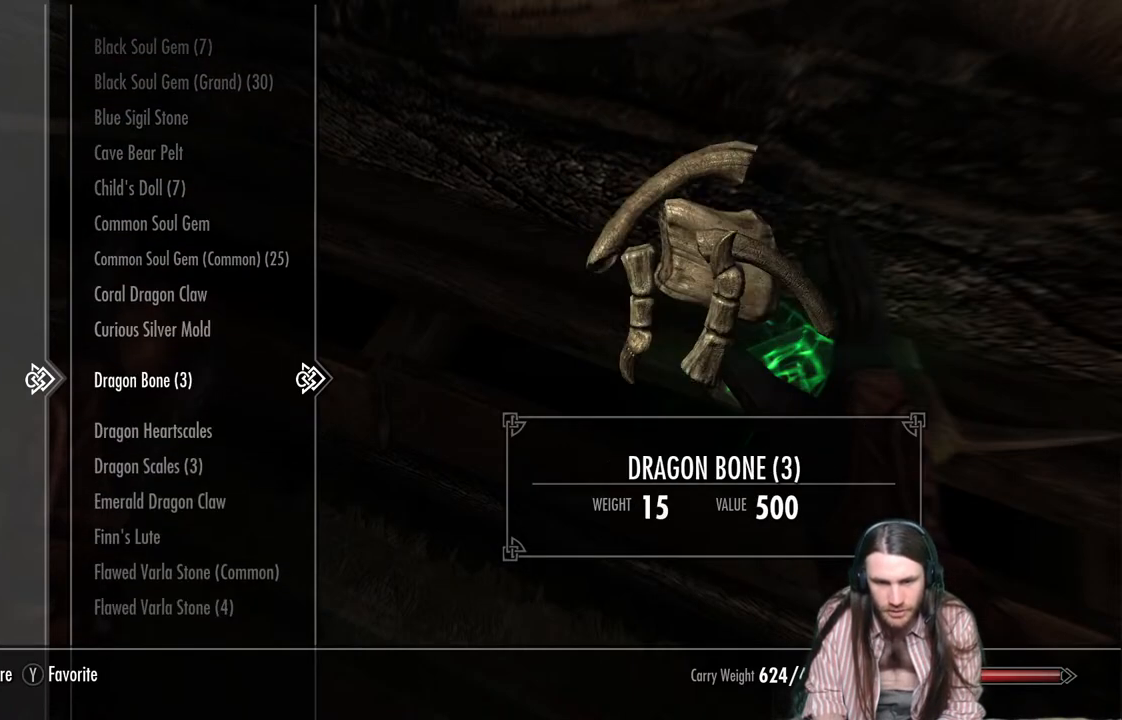
{"buttons": [], "left_stick": "center", "right_stick": "center", "events": [[150, "X", "up"], [267, "X", "down"], [400, "X", "up"]]}
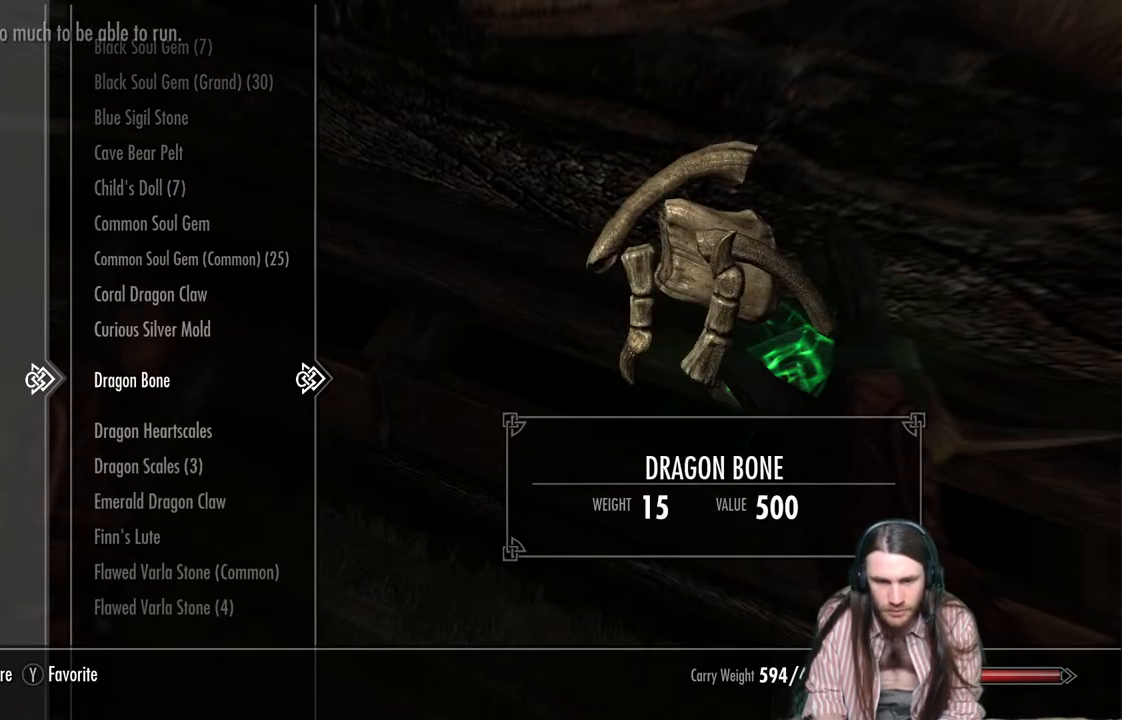
{"buttons": ["X"], "left_stick": "center", "right_stick": "center", "events": [[33, "X", "down"], [150, "X", "up"], [400, "X", "down"]]}
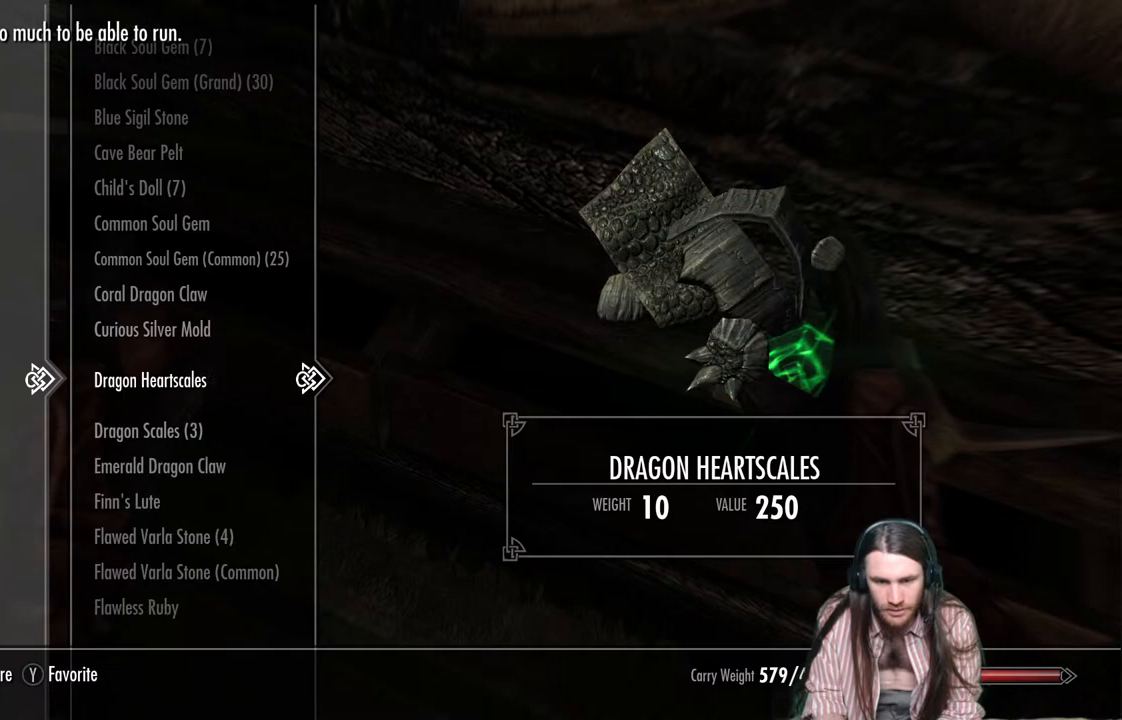
{"buttons": [], "left_stick": "center", "right_stick": "center", "events": [[17, "X", "up"], [217, "X", "down"], [333, "X", "up"]]}
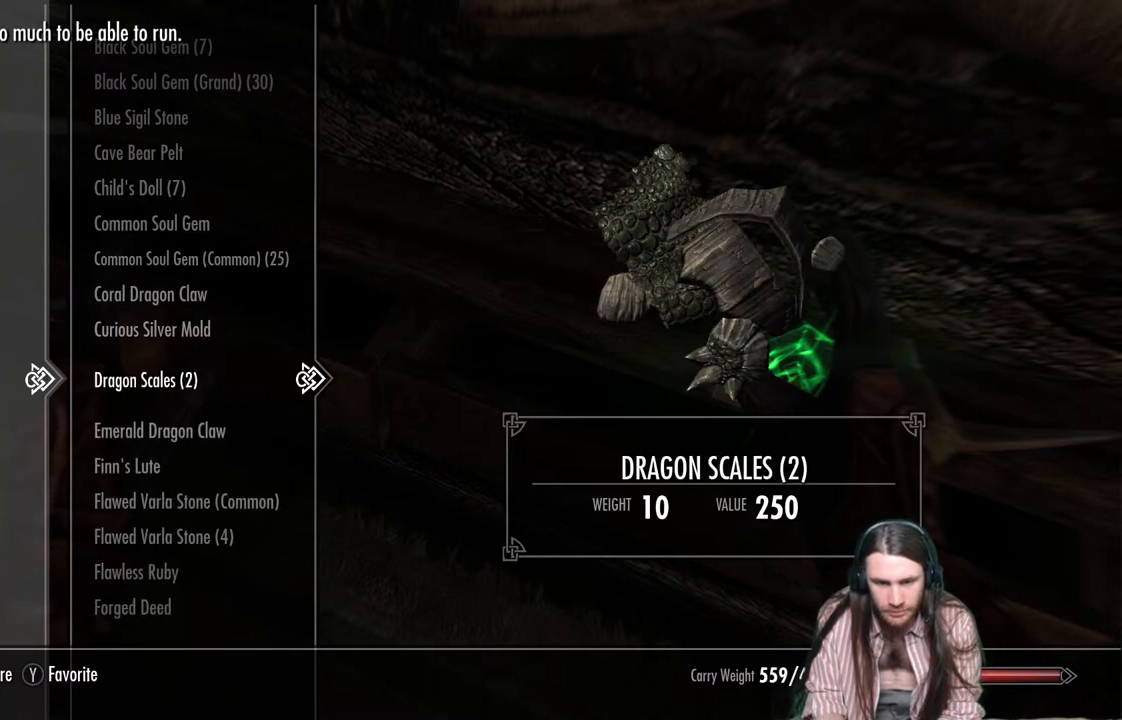
{"buttons": ["X"], "left_stick": "center", "right_stick": "center", "events": [[117, "X", "down"], [200, "X", "up"], [467, "X", "down"]]}
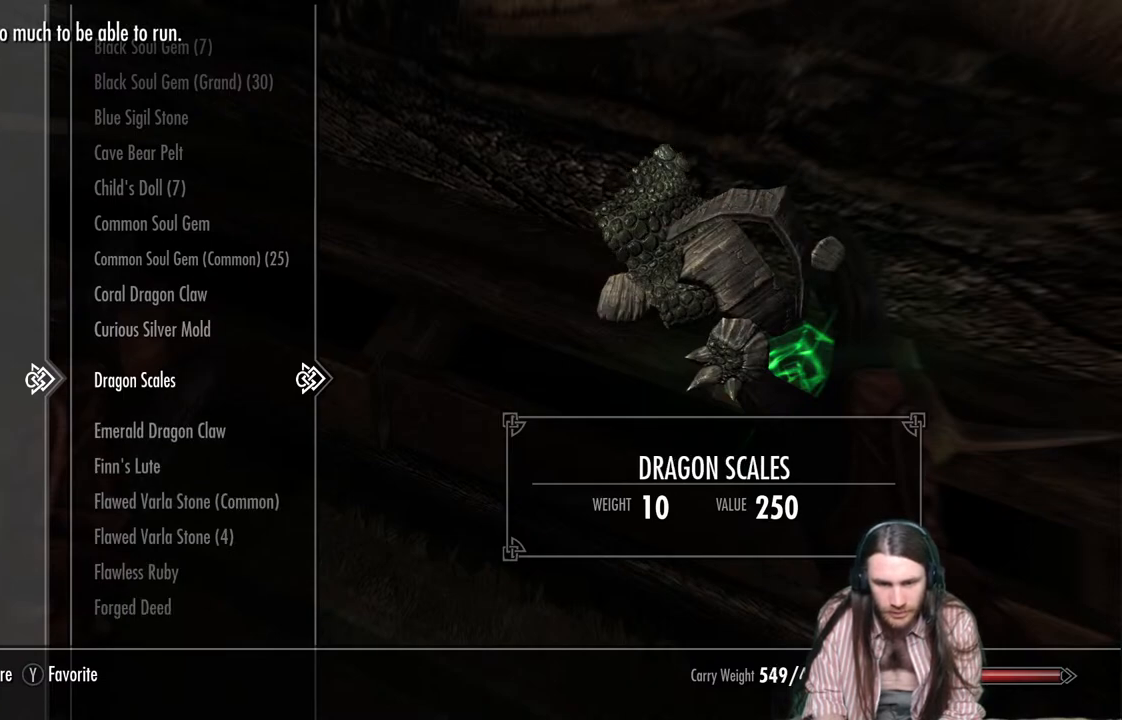
{"buttons": [], "left_stick": "center", "right_stick": "center", "events": [[83, "X", "up"]]}
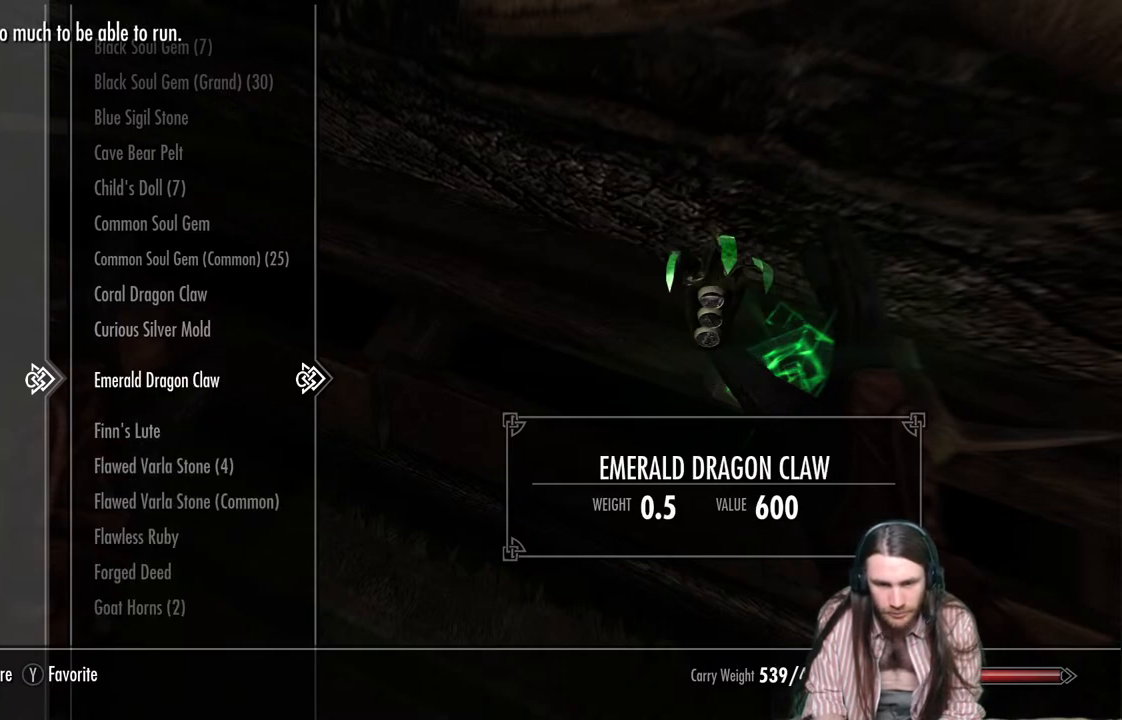
{"buttons": [], "left_stick": "center", "right_stick": "center", "events": []}
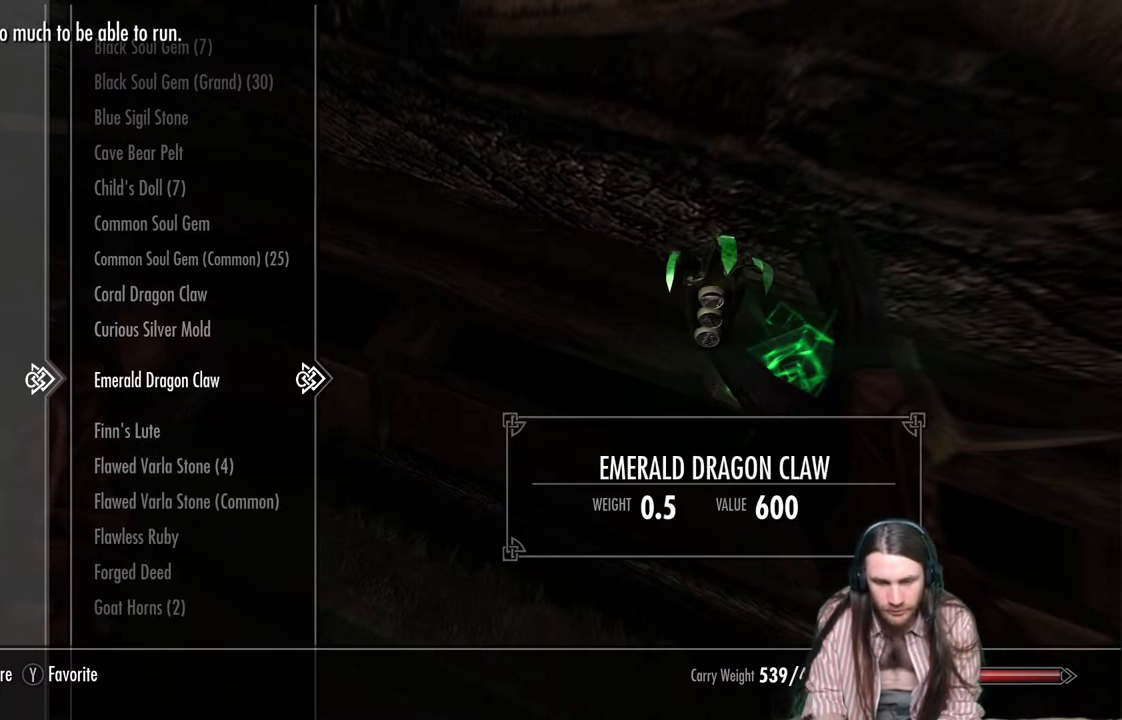
{"buttons": [], "left_stick": "center", "right_stick": "center", "events": []}
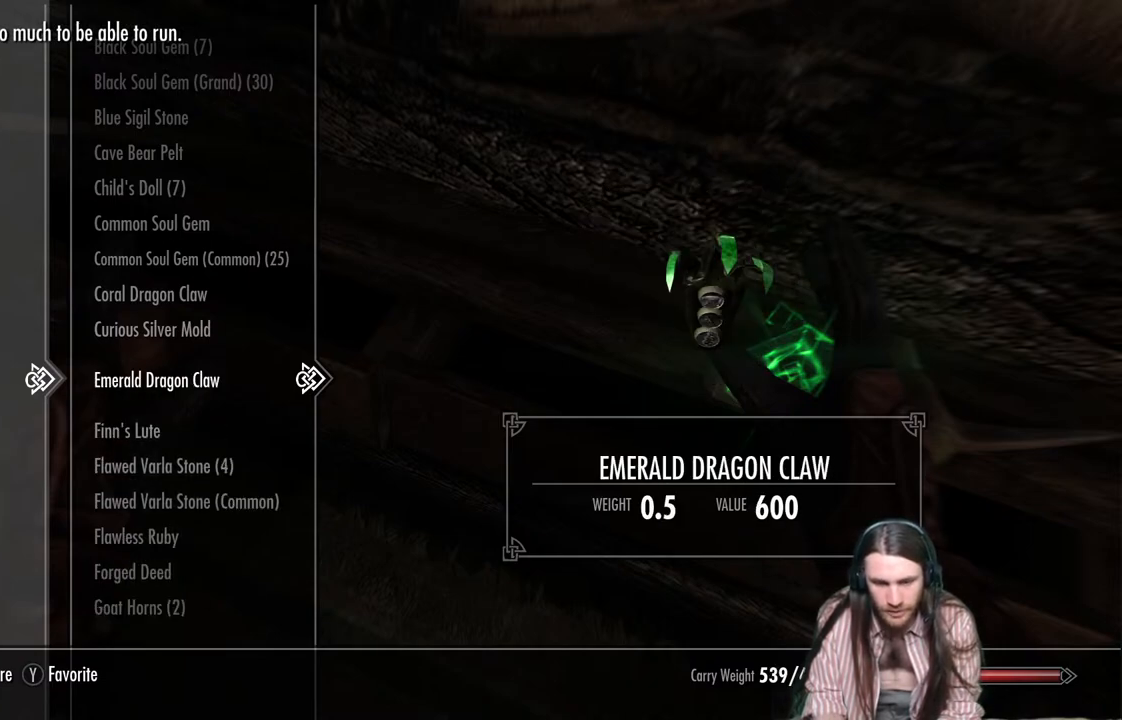
{"buttons": [], "left_stick": "center", "right_stick": "center", "events": []}
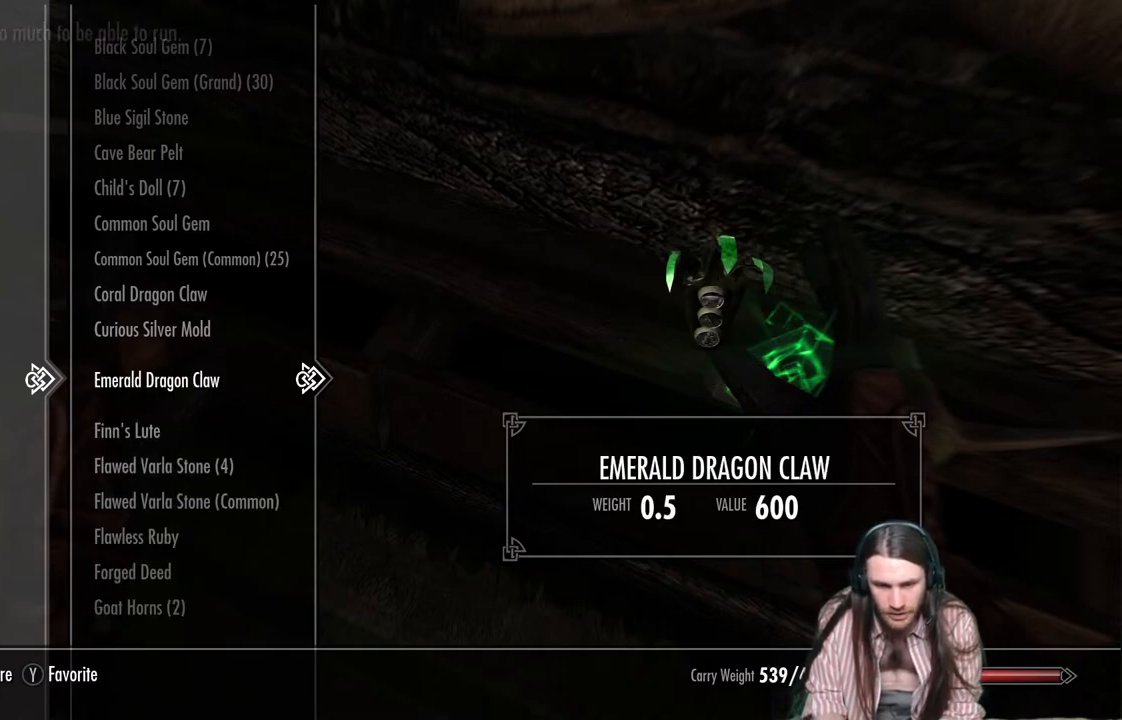
{"buttons": ["B"], "left_stick": "center", "right_stick": "center", "events": [[483, "B", "down"]]}
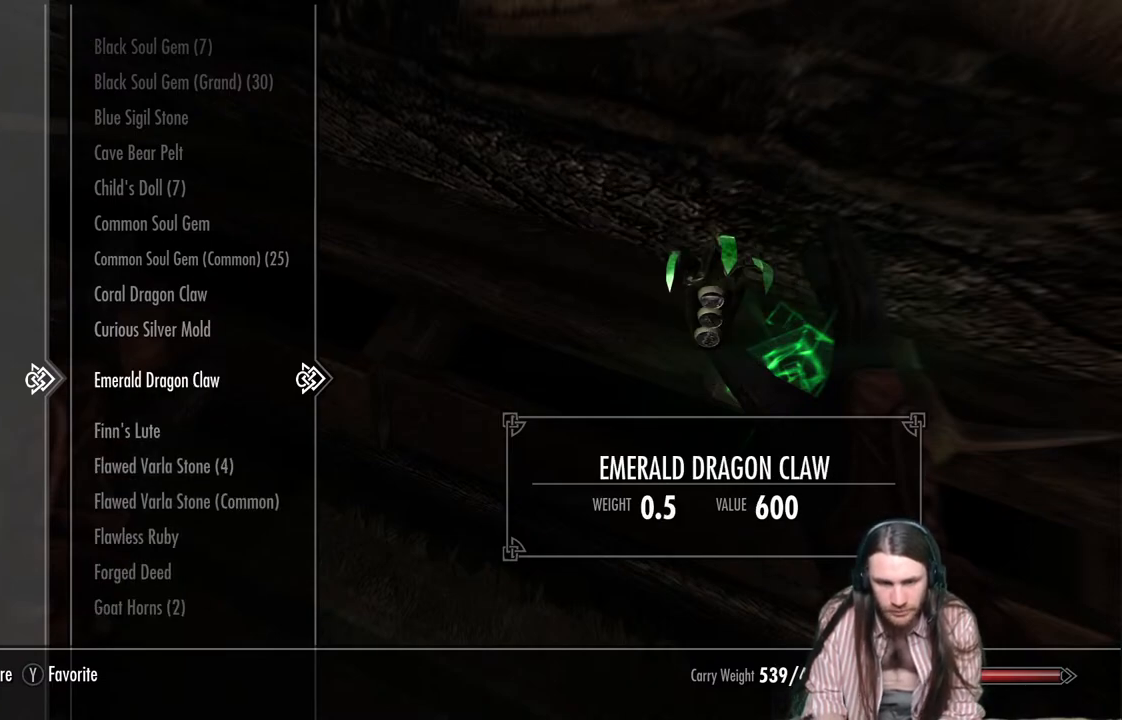
{"buttons": [], "left_stick": "center", "right_stick": "center", "events": [[100, "B", "up"]]}
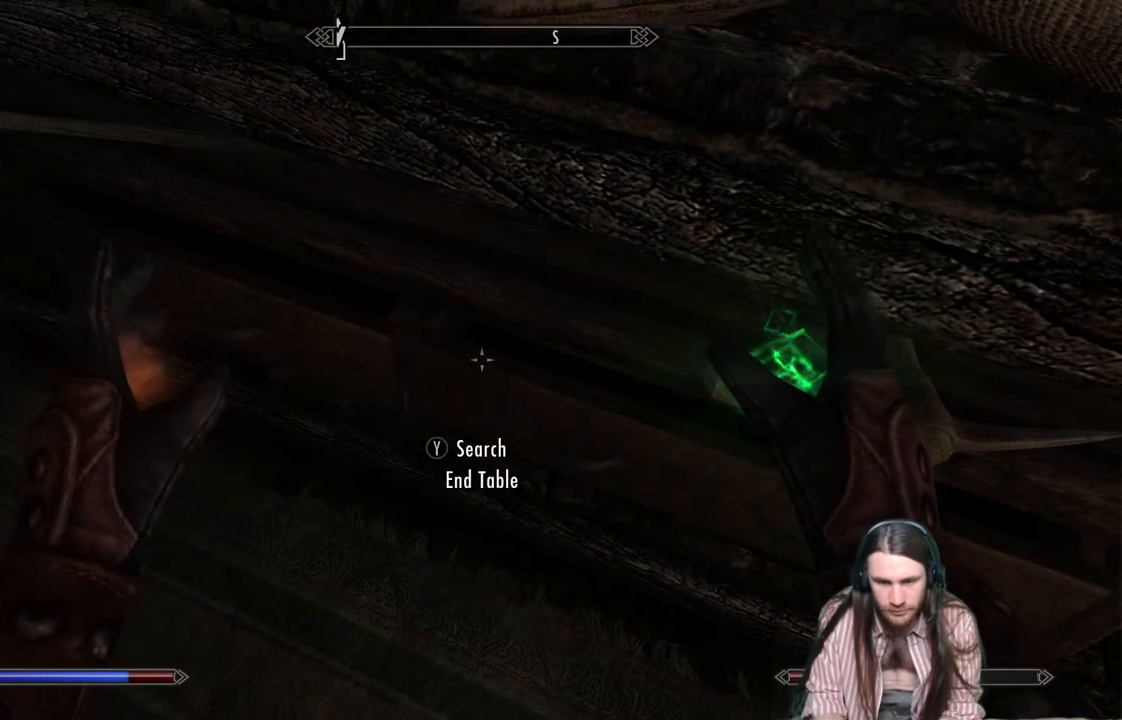
{"buttons": [], "left_stick": "center", "right_stick": "left", "events": [[150, "right_stick", "left"]]}
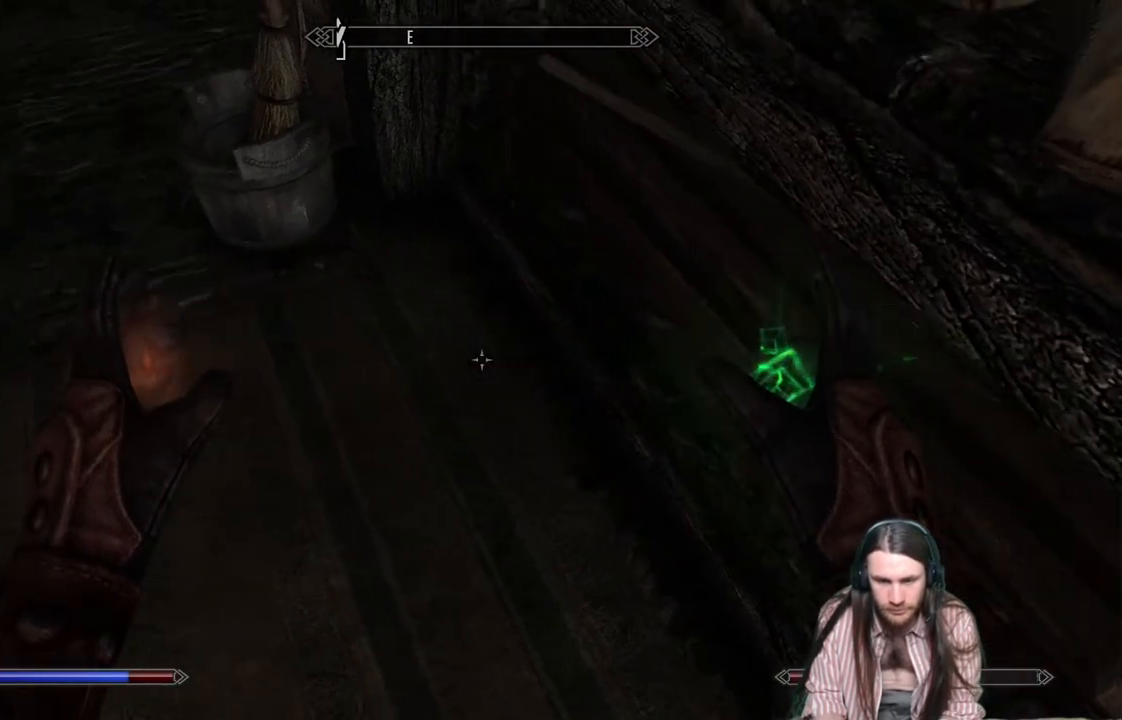
{"buttons": ["A"], "left_stick": "center", "right_stick": "center", "events": [[67, "right_stick", "center"], [167, "B", "down"], [250, "B", "up"], [333, "DPAD_LEFT", "down"], [483, "A", "down"], [483, "DPAD_LEFT", "up"]]}